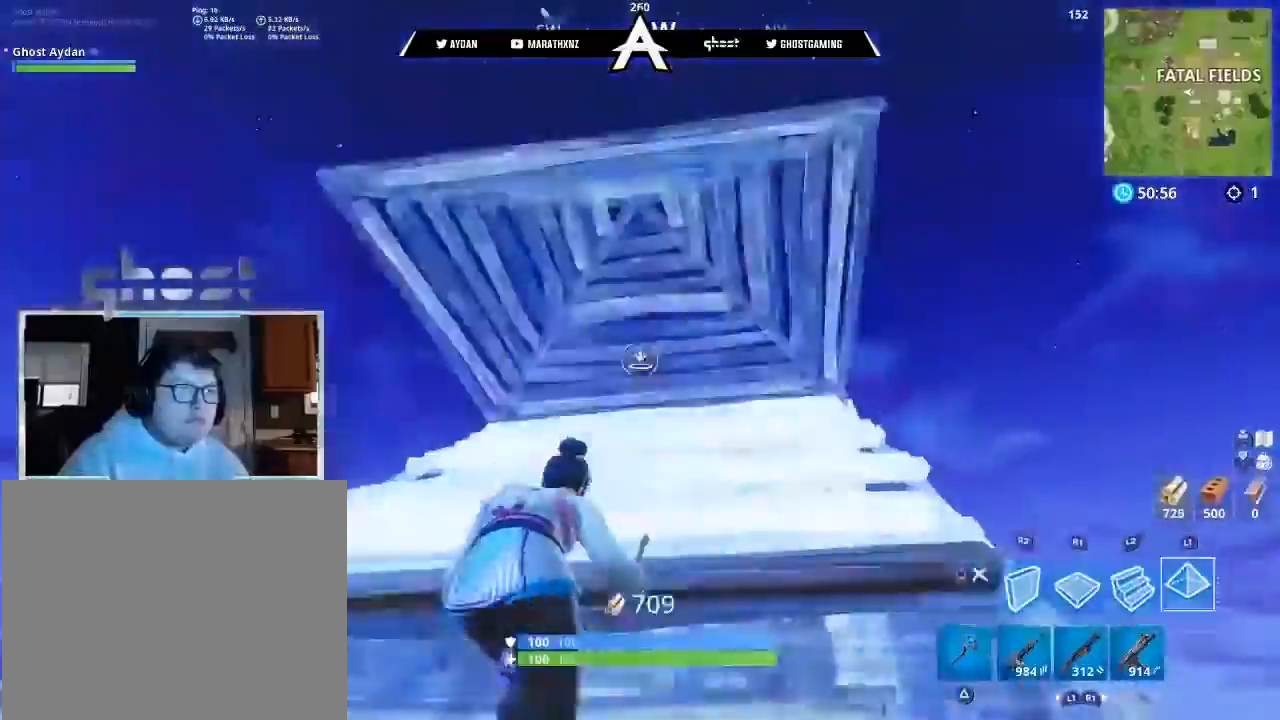
Gameplay with a controller (PlayStation layout); each line is a JSON object with the inputs held at the frame after it. "events" lists button and stick changes between this image and that frame as [ms after this image, input, new state], when the widget could be followed in between.
{"buttons": [], "left_stick": "up-left", "right_stick": "down", "events": [[34, "L1", "down"], [100, "right_stick", "center"], [200, "CIRCLE", "down"], [200, "L1", "up"], [234, "L3", "up"], [267, "CIRCLE", "up"], [267, "right_stick", "down"], [401, "left_stick", "up-left"]]}
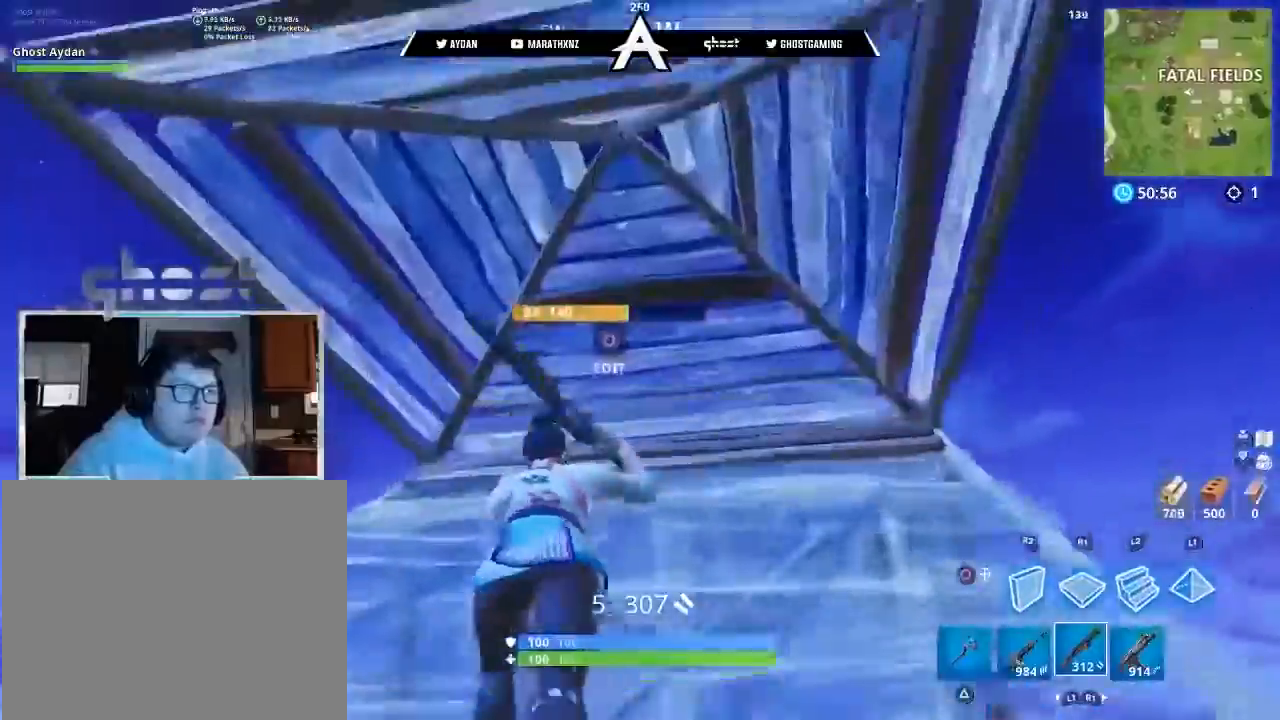
{"buttons": ["CIRCLE"], "left_stick": "up-left", "right_stick": "down-left", "events": [[33, "right_stick", "down-left"], [67, "CIRCLE", "down"], [267, "CIRCLE", "up"], [267, "L3", "down"], [300, "R1", "down"], [300, "R2", "down"], [367, "CIRCLE", "down"], [367, "R1", "up"], [367, "R2", "up"], [434, "CIRCLE", "up"], [434, "L3", "up"], [500, "CIRCLE", "down"]]}
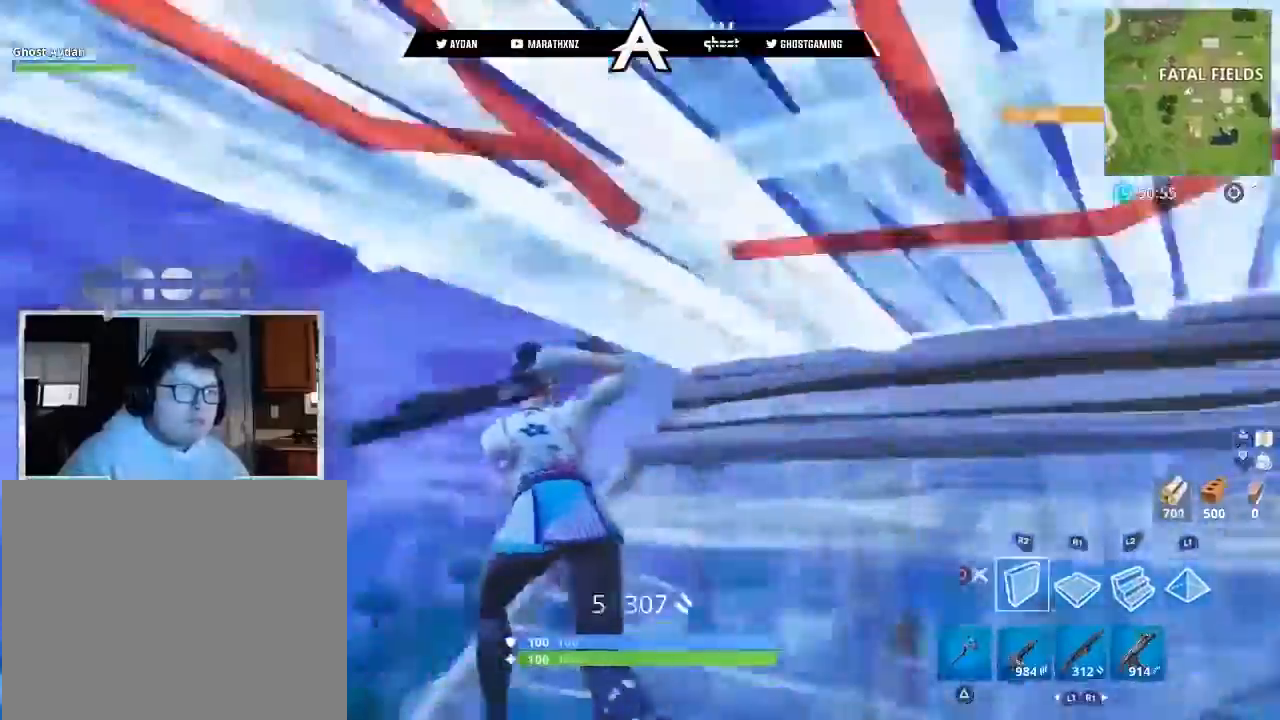
{"buttons": ["R1"], "left_stick": "down-right", "right_stick": "down", "events": [[67, "CIRCLE", "up"], [100, "L3", "down"], [167, "right_stick", "right"], [267, "CROSS", "down"], [267, "L3", "up"], [301, "left_stick", "down"], [334, "CROSS", "up"], [367, "right_stick", "down"], [434, "left_stick", "down-right"], [467, "R1", "down"]]}
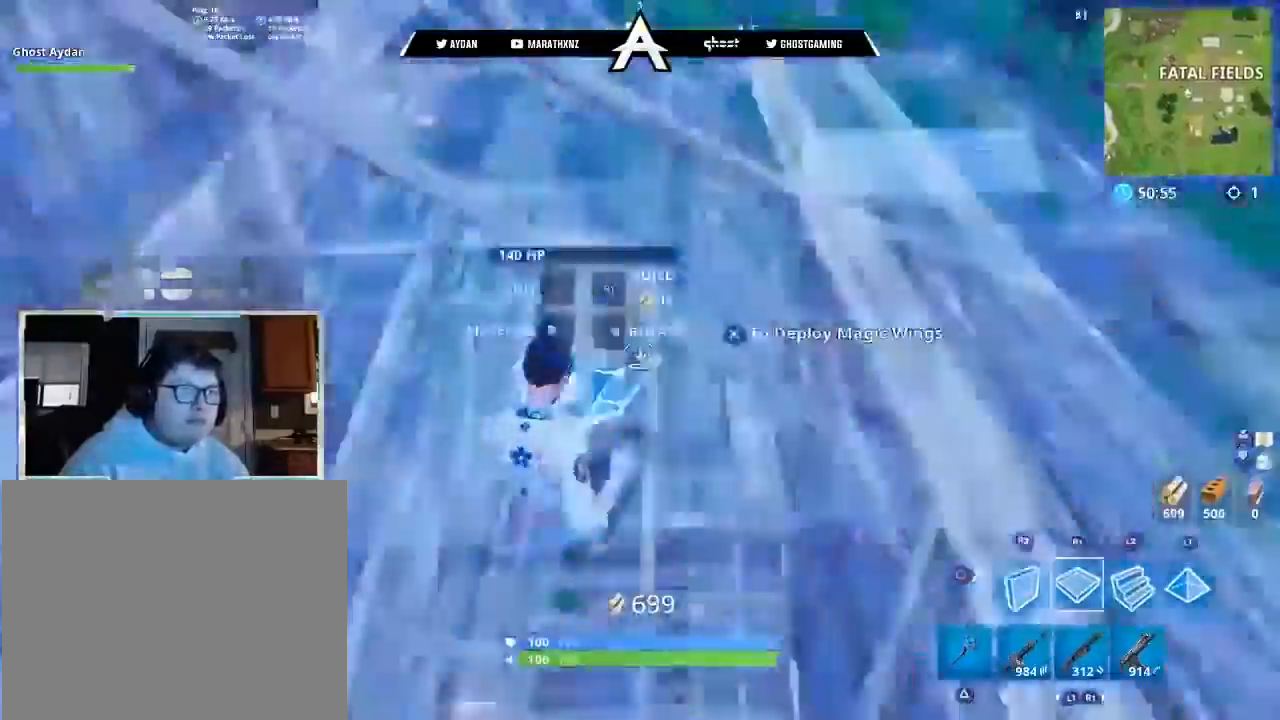
{"buttons": ["R1"], "left_stick": "down-right", "right_stick": "up", "events": [[133, "left_stick", "up-right"], [200, "R2", "down"], [233, "L3", "down"], [233, "left_stick", "up"], [233, "right_stick", "up"], [267, "R1", "up"], [333, "L3", "up"], [400, "R1", "down"], [434, "R2", "up"], [500, "left_stick", "down-right"]]}
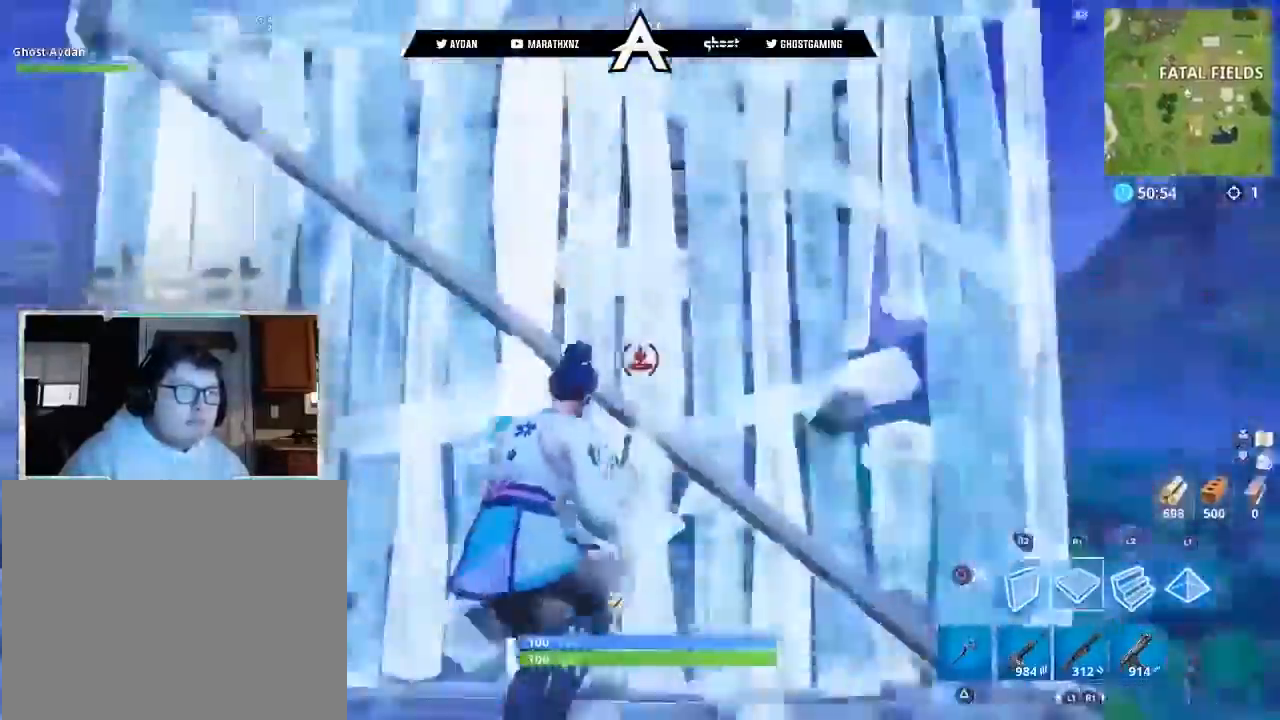
{"buttons": ["L2", "L3"], "left_stick": "up", "right_stick": "center", "events": [[167, "right_stick", "right"], [234, "left_stick", "up-right"], [234, "right_stick", "down-right"], [267, "R1", "up"], [367, "L1", "down"], [367, "L2", "down"], [401, "right_stick", "center"], [434, "L3", "down"], [434, "left_stick", "up"], [467, "L1", "up"]]}
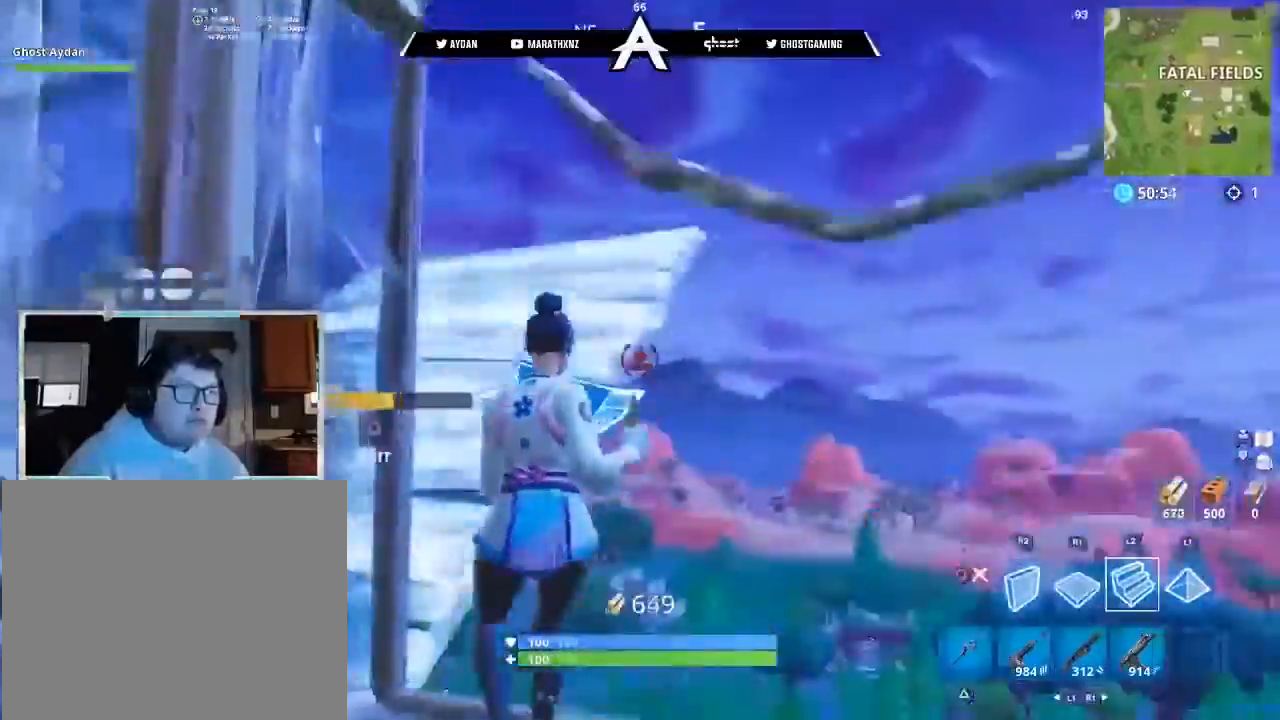
{"buttons": ["R1"], "left_stick": "down-right", "right_stick": "down-right", "events": [[33, "right_stick", "up-right"], [233, "L1", "down"], [267, "left_stick", "right"], [300, "L1", "up"], [300, "L3", "up"], [300, "right_stick", "down-right"], [333, "left_stick", "down-right"], [467, "L2", "up"], [467, "R1", "down"]]}
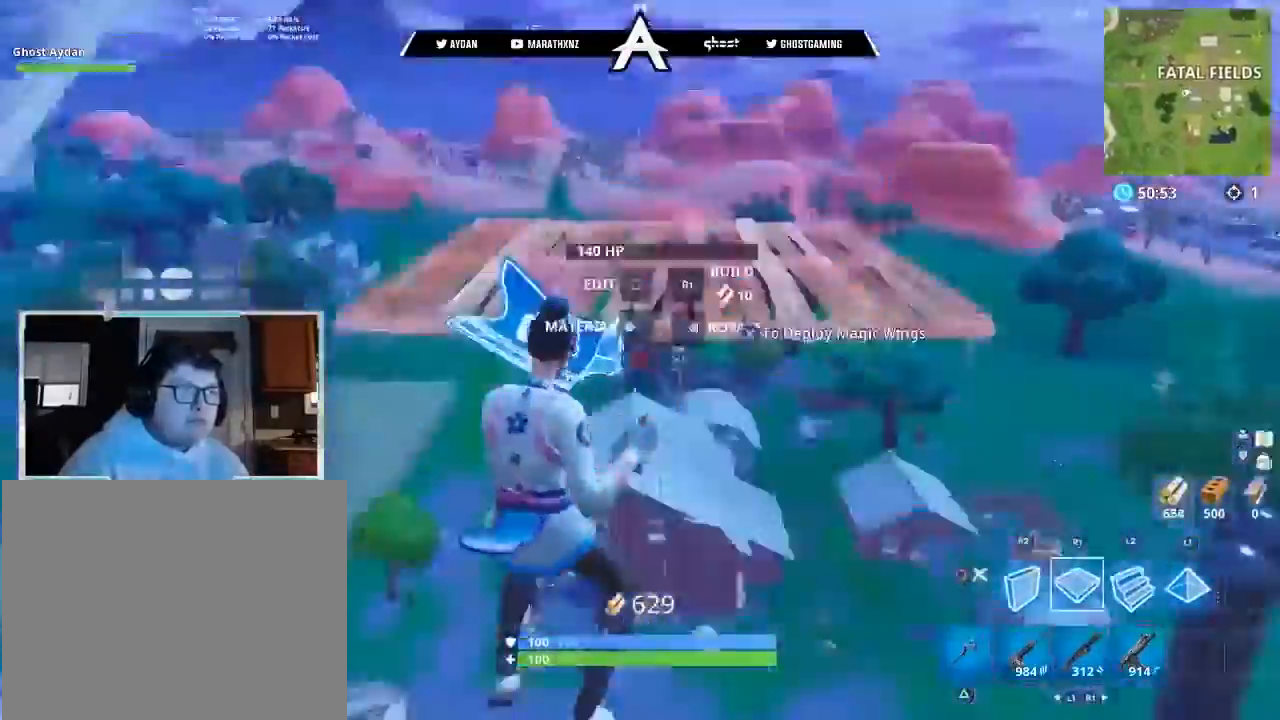
{"buttons": ["R1"], "left_stick": "down-left", "right_stick": "up", "events": [[100, "right_stick", "down-left"], [200, "left_stick", "left"], [334, "left_stick", "up"], [334, "right_stick", "center"], [401, "left_stick", "down-right"], [401, "right_stick", "up-right"], [467, "right_stick", "up"], [501, "left_stick", "down-left"]]}
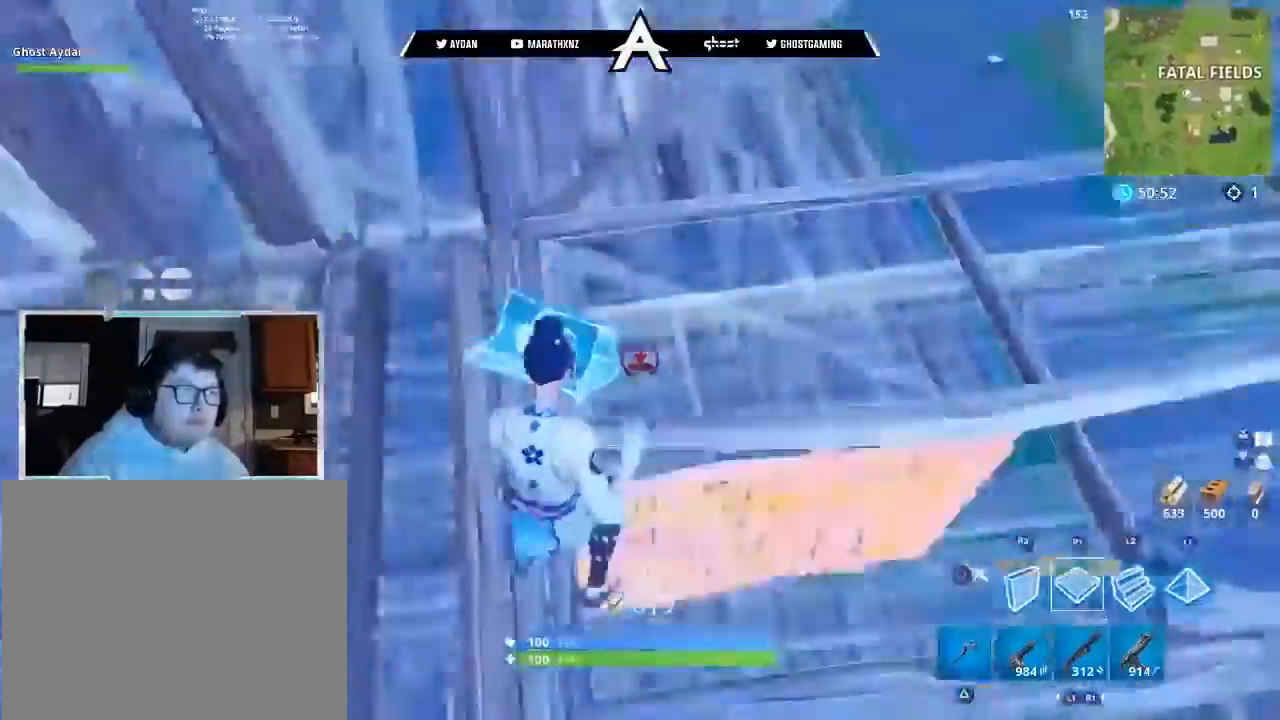
{"buttons": [], "left_stick": "up-left", "right_stick": "center", "events": [[67, "R2", "down"], [100, "left_stick", "up-left"], [200, "R1", "up"], [200, "R2", "up"], [300, "L3", "down"], [300, "R1", "down"], [434, "L3", "up"], [467, "right_stick", "center"], [500, "R1", "up"]]}
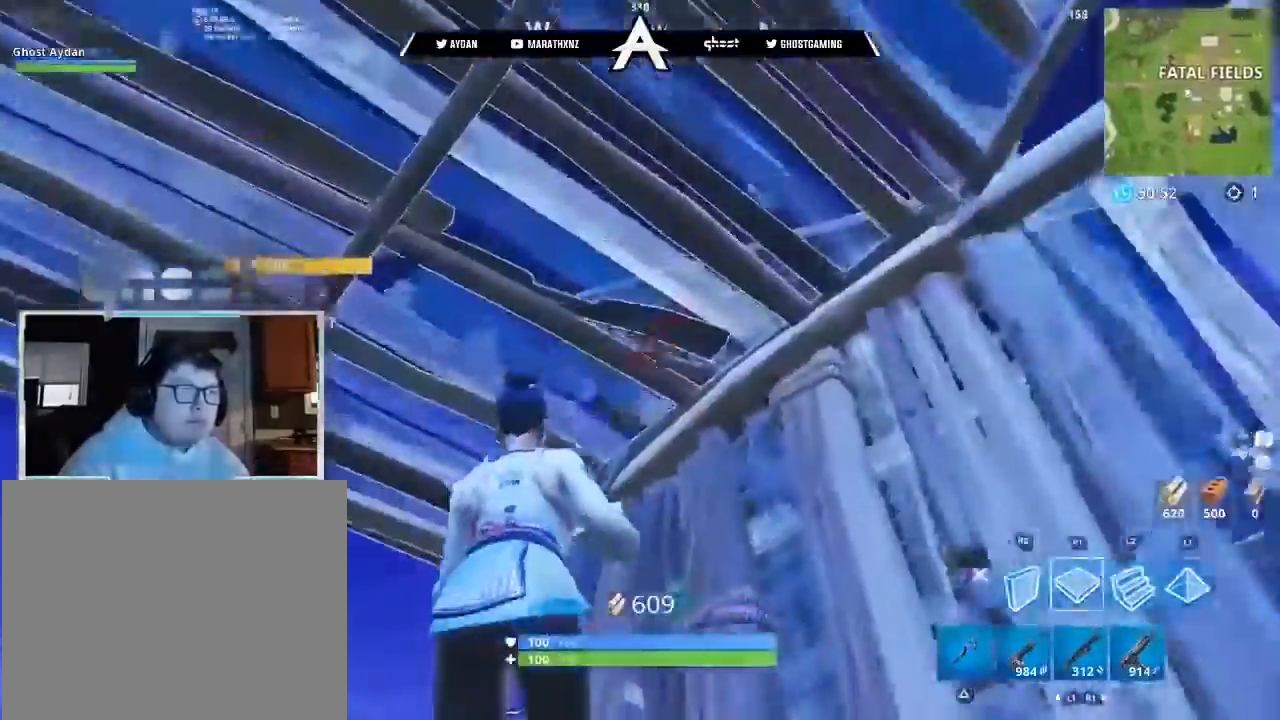
{"buttons": [], "left_stick": "up-left", "right_stick": "center", "events": [[34, "L1", "down"], [100, "L3", "down"], [100, "right_stick", "down-left"], [167, "L1", "up"], [200, "L3", "up"], [334, "CIRCLE", "down"], [334, "right_stick", "down"], [367, "CIRCLE", "up"], [434, "CIRCLE", "down"], [501, "CIRCLE", "up"], [501, "right_stick", "center"]]}
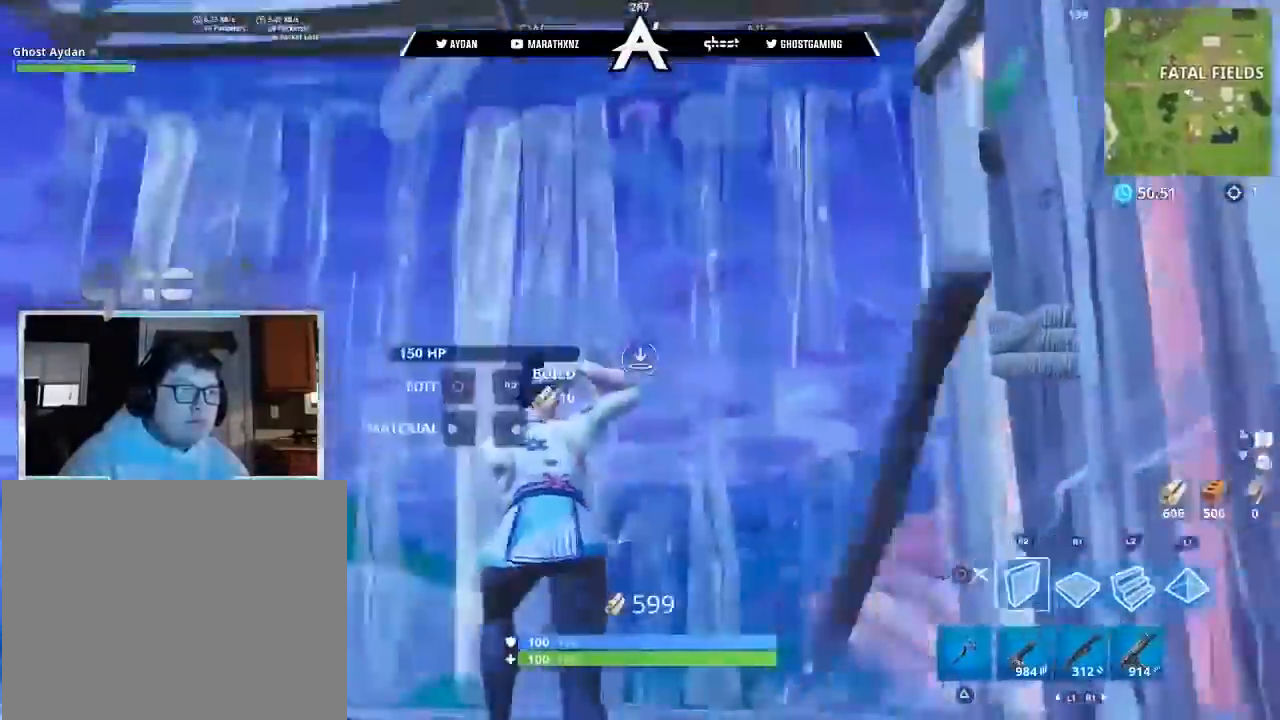
{"buttons": ["L2"], "left_stick": "up-left", "right_stick": "up", "events": [[67, "L2", "down"], [100, "right_stick", "up"], [133, "L3", "down"], [333, "L3", "up"]]}
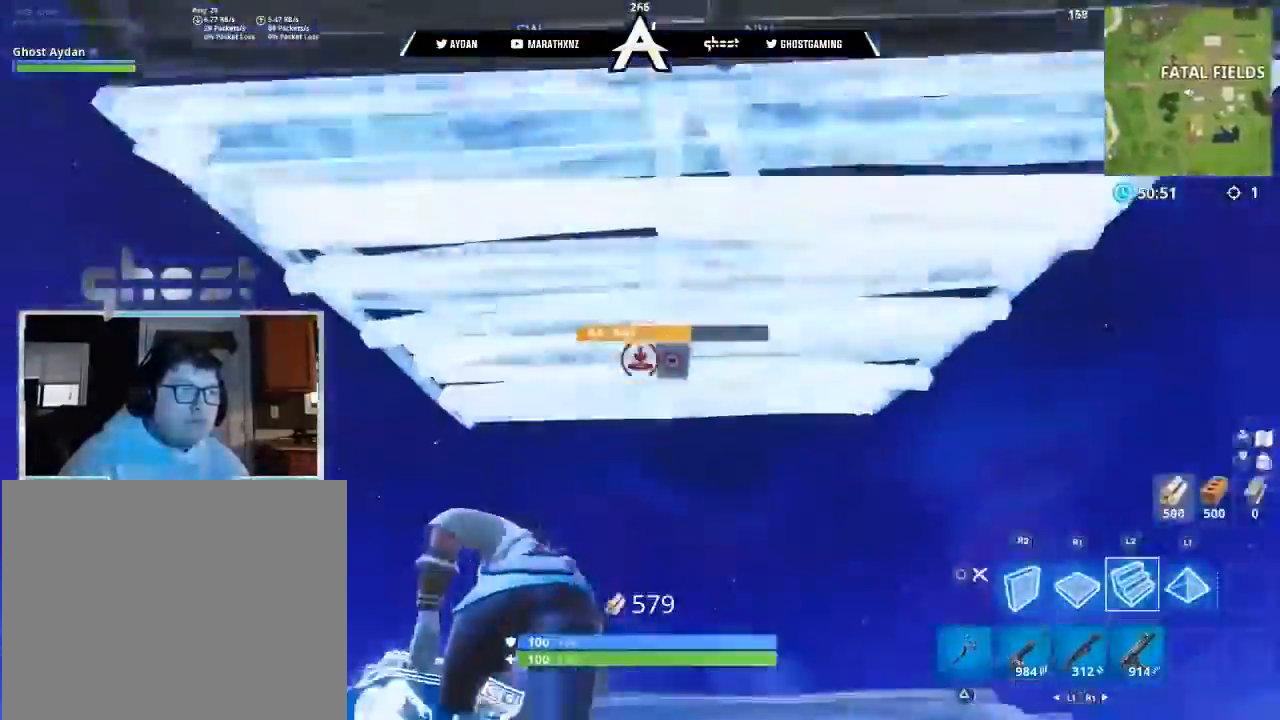
{"buttons": ["L2", "L3"], "left_stick": "up", "right_stick": "down", "events": [[34, "L2", "up"], [34, "right_stick", "center"], [100, "L1", "down"], [200, "L3", "down"], [234, "L1", "up"], [234, "right_stick", "down"], [267, "L3", "up"], [367, "L2", "down"], [434, "L3", "down"], [434, "left_stick", "up"]]}
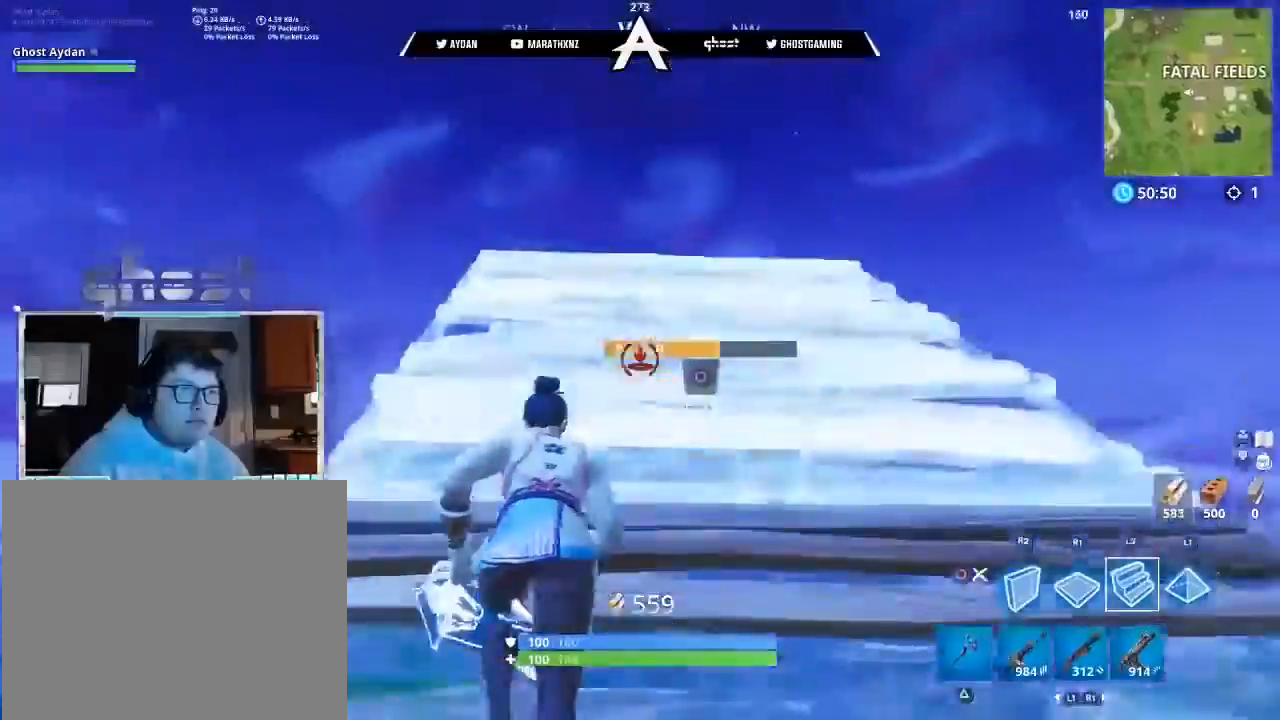
{"buttons": ["CROSS", "R2"], "left_stick": "up-left", "right_stick": "up-right", "events": [[33, "CIRCLE", "down"], [33, "L2", "up"], [66, "CIRCLE", "up"], [66, "L3", "up"], [66, "right_stick", "down-right"], [133, "left_stick", "up-left"], [233, "right_stick", "right"], [300, "CIRCLE", "down"], [333, "L3", "down"], [333, "right_stick", "up-right"], [367, "CIRCLE", "up"], [467, "CROSS", "down"], [467, "R2", "down"], [500, "L3", "up"]]}
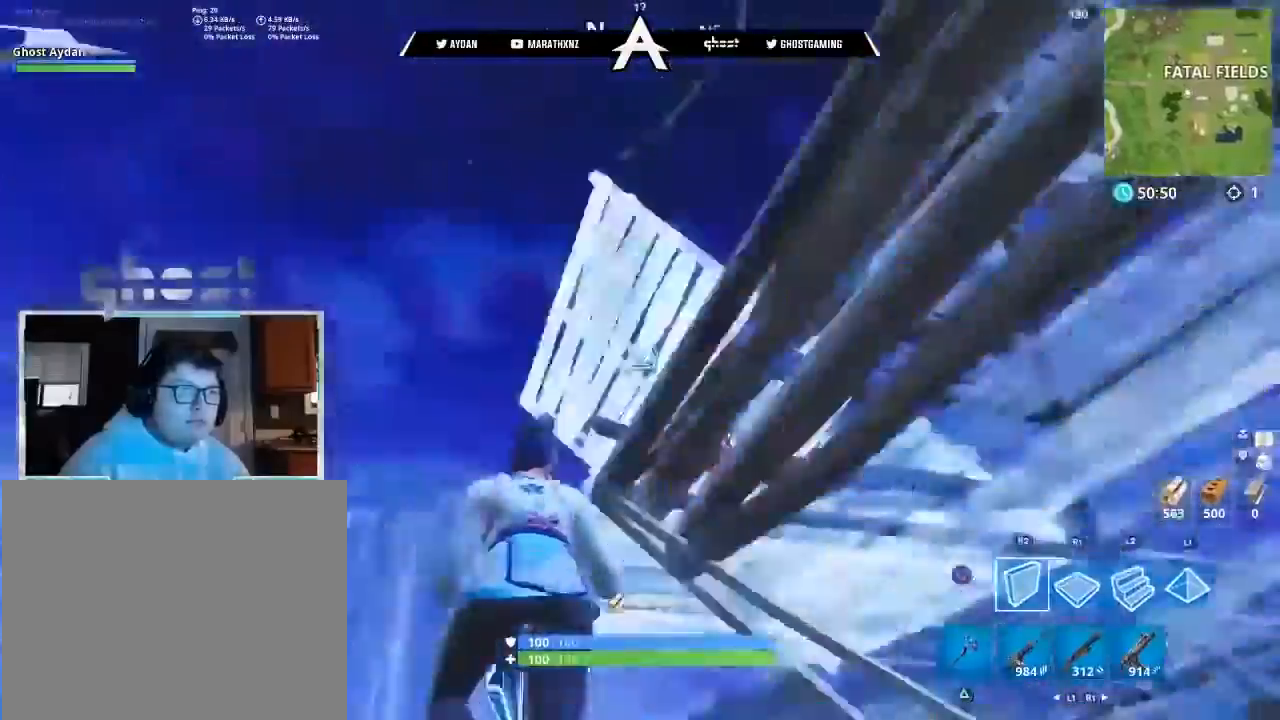
{"buttons": ["R2", "L3"], "left_stick": "right", "right_stick": "center", "events": [[100, "CROSS", "up"], [134, "left_stick", "down"], [134, "right_stick", "down"], [234, "R1", "down"], [234, "left_stick", "down-right"], [367, "R1", "up"], [401, "left_stick", "right"], [401, "right_stick", "center"], [467, "L3", "down"]]}
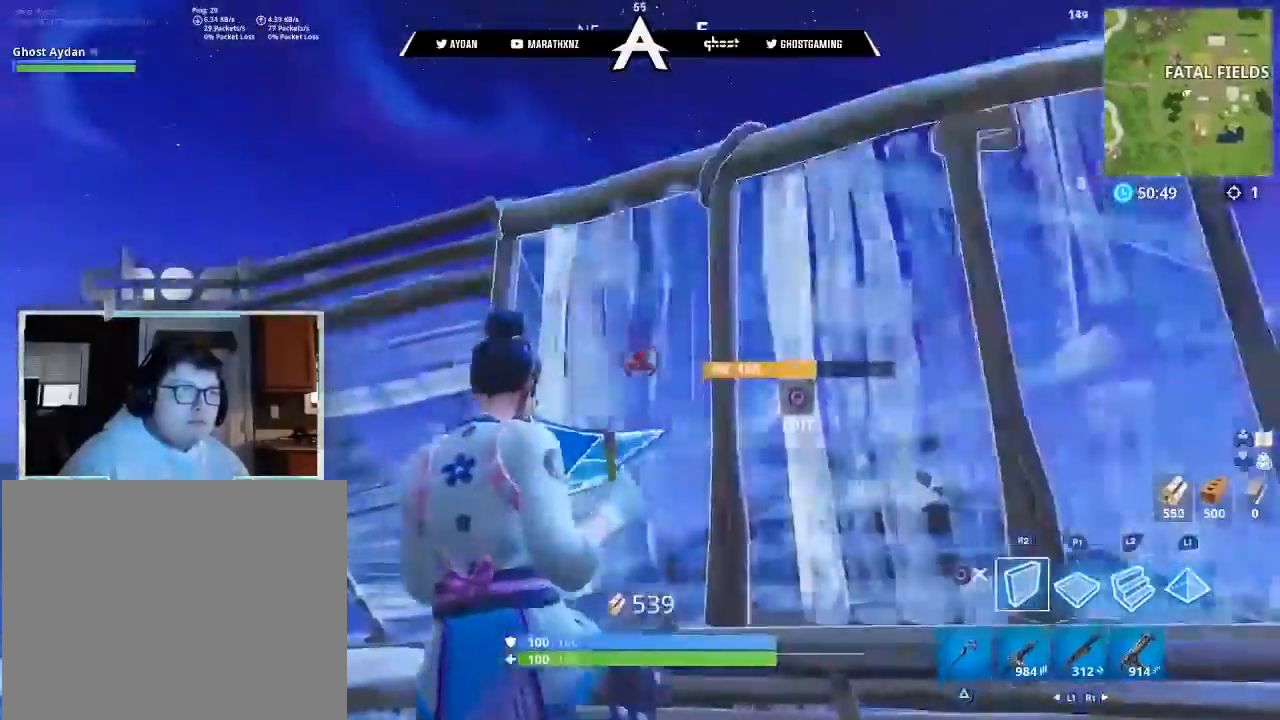
{"buttons": ["R1"], "left_stick": "up-right", "right_stick": "left", "events": [[33, "CROSS", "down"], [100, "L3", "up"], [133, "CROSS", "up"], [133, "R1", "down"], [200, "right_stick", "down"], [233, "R2", "up"], [300, "right_stick", "center"], [467, "left_stick", "up-right"], [467, "right_stick", "left"]]}
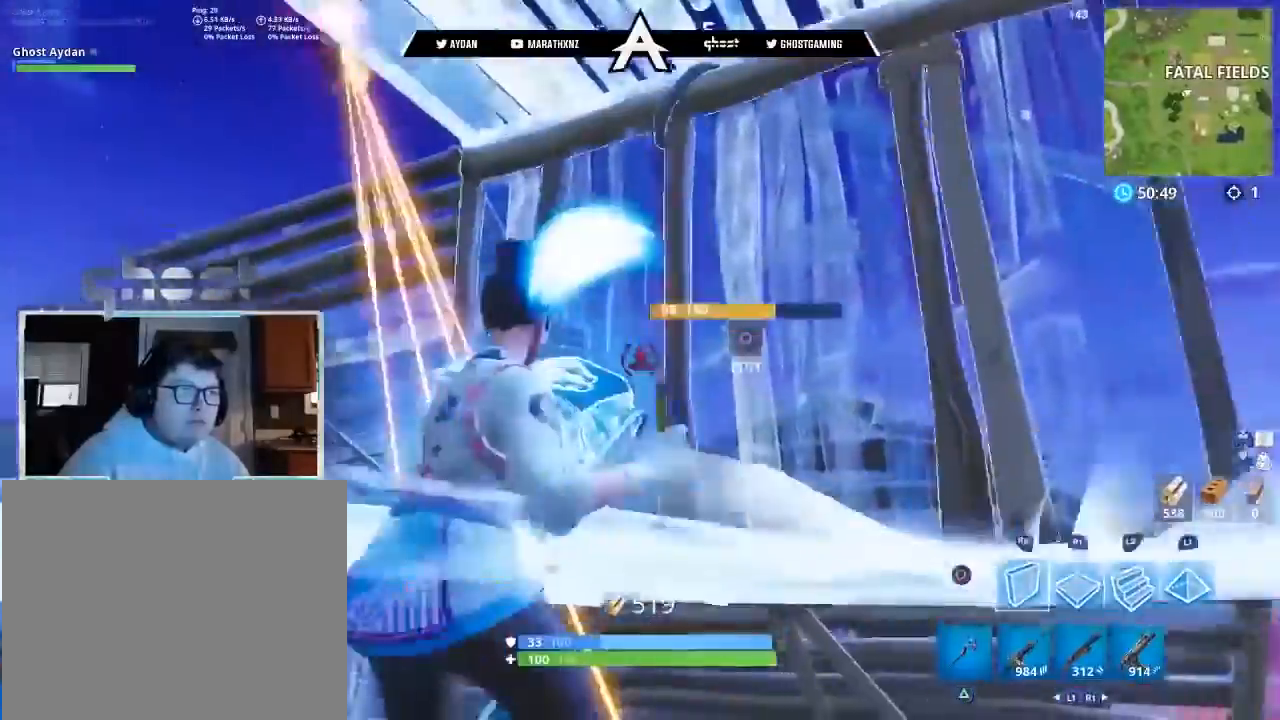
{"buttons": ["CROSS", "R2"], "left_stick": "left", "right_stick": "center", "events": [[34, "R1", "up"], [34, "R2", "down"], [67, "L3", "down"], [134, "L3", "up"], [134, "left_stick", "right"], [200, "right_stick", "center"], [267, "R1", "down"], [334, "left_stick", "down-left"], [401, "left_stick", "left"], [467, "CROSS", "down"], [467, "R1", "up"]]}
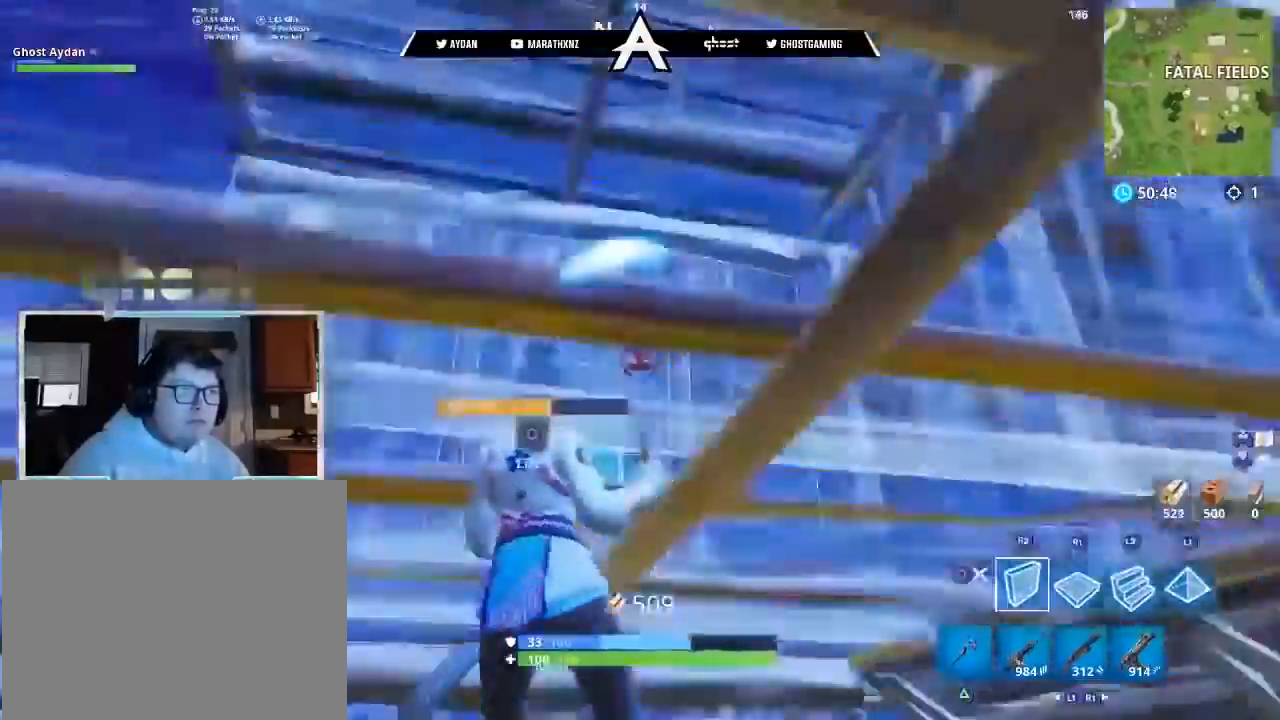
{"buttons": ["L2", "L3"], "left_stick": "up", "right_stick": "up-right", "events": [[33, "CROSS", "up"], [66, "R1", "down"], [66, "right_stick", "down-left"], [200, "left_stick", "up-left"], [233, "R1", "up"], [267, "R2", "up"], [367, "L2", "down"], [400, "L3", "down"], [400, "left_stick", "up"], [467, "right_stick", "up-right"]]}
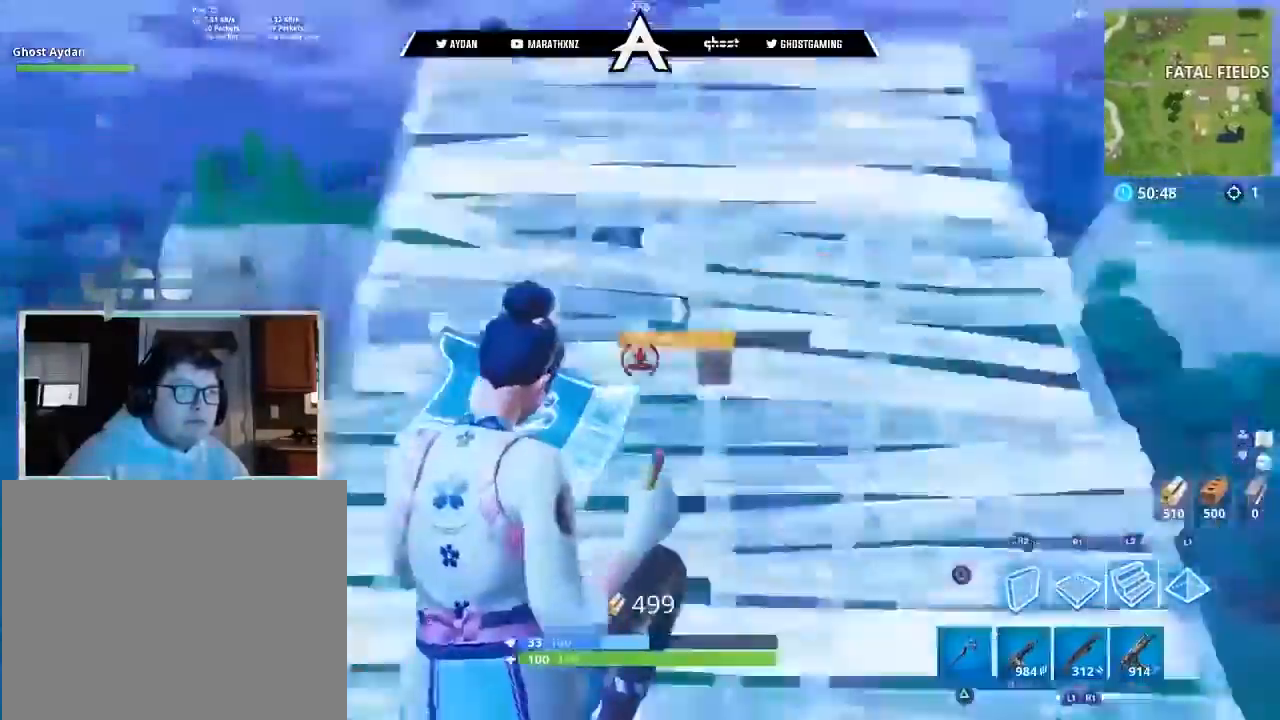
{"buttons": ["L1", "L3"], "left_stick": "up-left", "right_stick": "center", "events": [[100, "left_stick", "up-left"], [301, "right_stick", "center"], [434, "L2", "up"], [501, "L1", "down"]]}
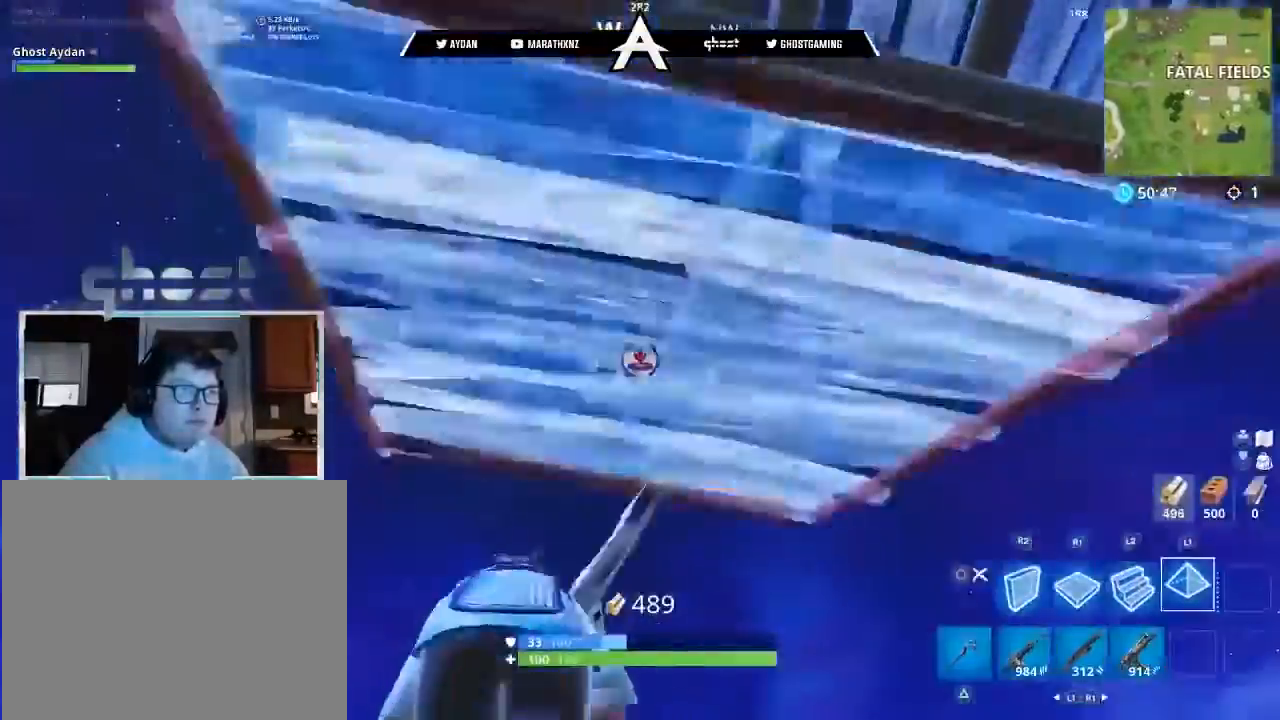
{"buttons": ["CIRCLE"], "left_stick": "up-left", "right_stick": "down", "events": [[100, "right_stick", "down-left"], [167, "L1", "up"], [200, "L3", "up"], [267, "L2", "down"], [333, "L3", "down"], [367, "right_stick", "down"], [434, "CIRCLE", "down"], [434, "L2", "up"], [500, "L3", "up"]]}
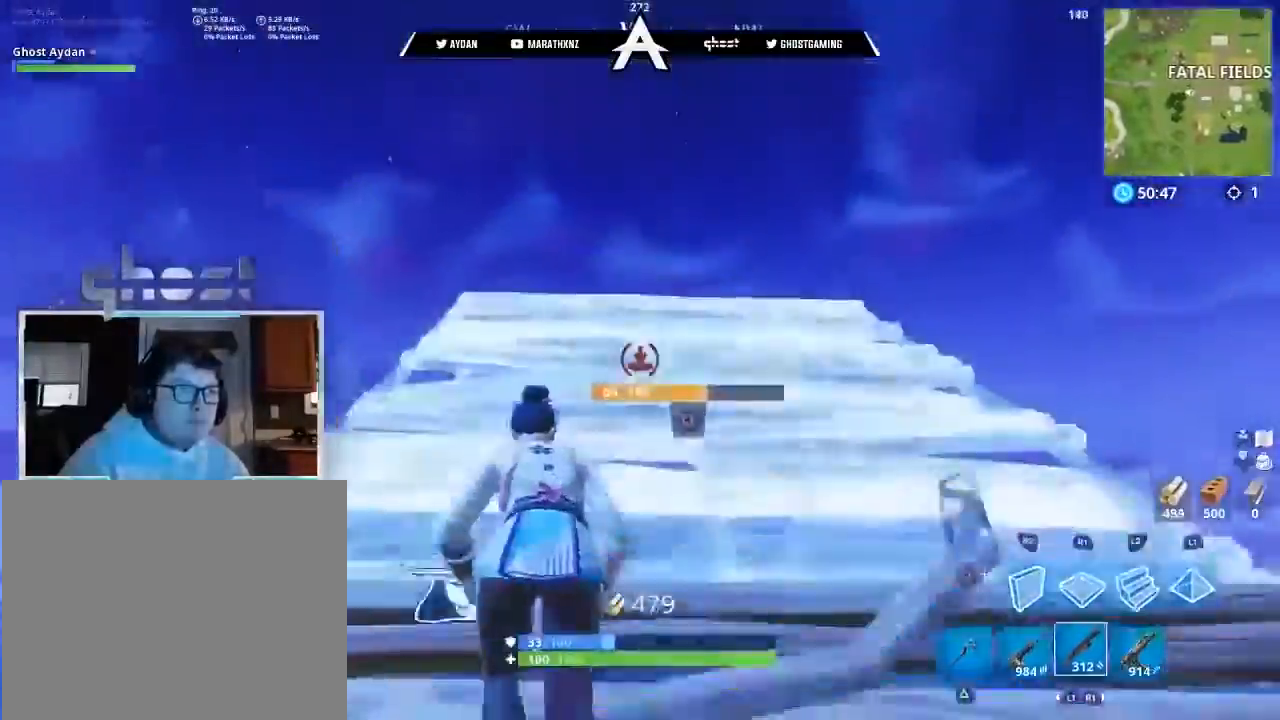
{"buttons": ["R2"], "left_stick": "down", "right_stick": "right", "events": [[34, "CIRCLE", "up"], [67, "right_stick", "down-right"], [167, "right_stick", "right"], [200, "L3", "down"], [234, "CIRCLE", "down"], [301, "CIRCLE", "up"], [301, "CROSS", "down"], [334, "L3", "up"], [401, "CROSS", "up"], [434, "R2", "down"], [434, "left_stick", "down"]]}
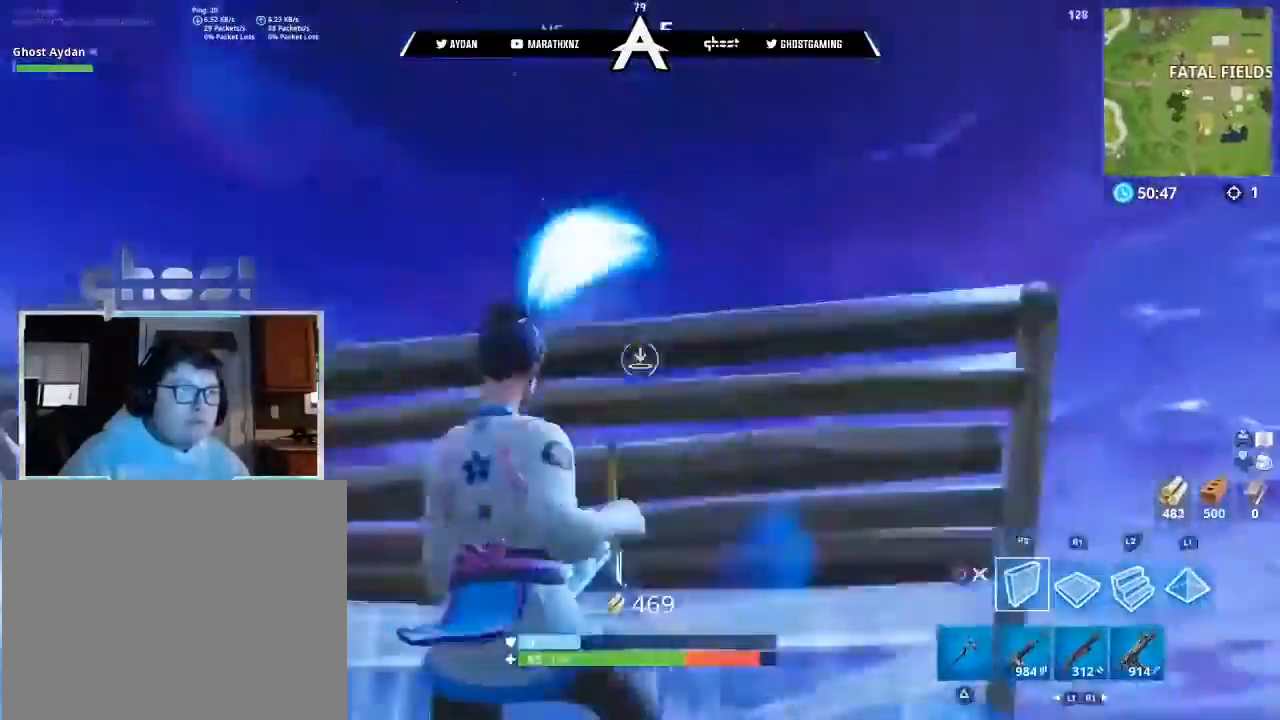
{"buttons": ["R2"], "left_stick": "up", "right_stick": "down", "events": [[34, "R1", "down"], [101, "R1", "up"], [134, "left_stick", "down-right"], [134, "right_stick", "down"], [334, "right_stick", "center"], [367, "CROSS", "down"], [401, "left_stick", "up-right"], [434, "CROSS", "up"], [501, "left_stick", "up"], [501, "right_stick", "down"]]}
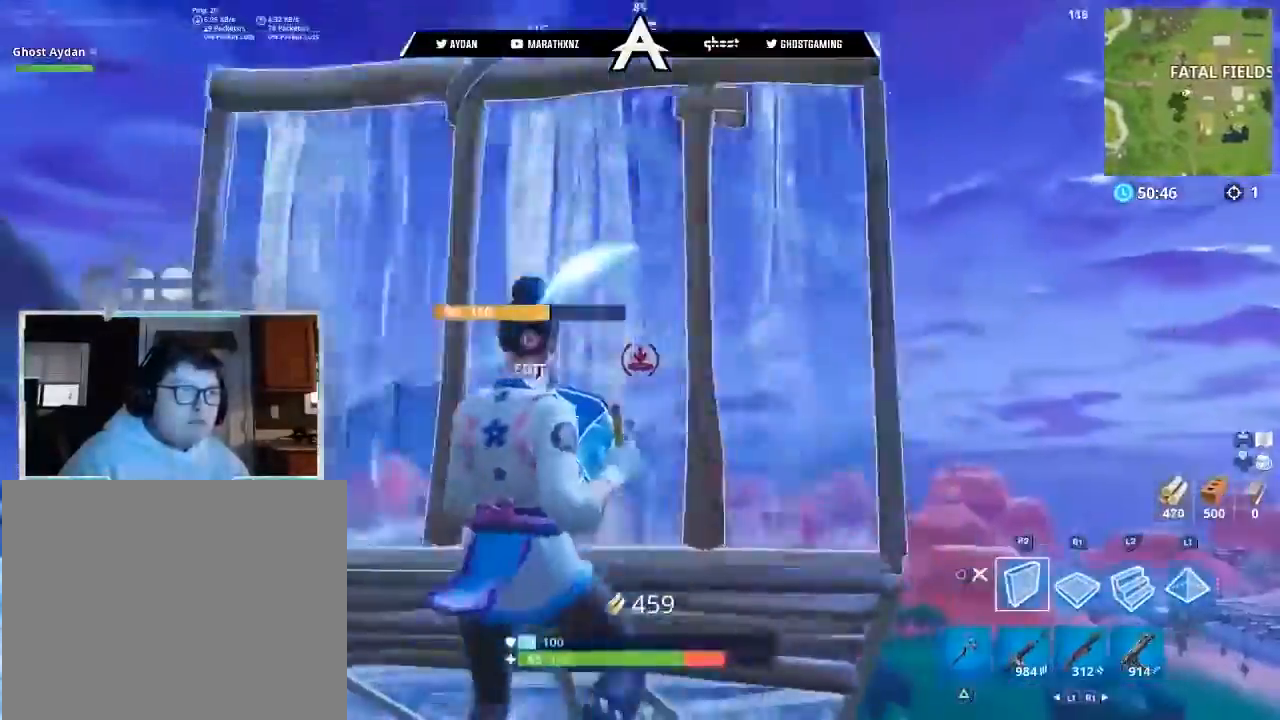
{"buttons": ["L3"], "left_stick": "up-right", "right_stick": "up", "events": [[67, "R2", "up"], [167, "L2", "down"], [167, "right_stick", "left"], [233, "L3", "down"], [300, "CIRCLE", "down"], [300, "L2", "up"], [300, "right_stick", "center"], [334, "CIRCLE", "up"], [334, "L3", "up"], [334, "left_stick", "up-right"], [400, "CIRCLE", "down"], [400, "right_stick", "up"], [434, "L3", "down"], [467, "CIRCLE", "up"]]}
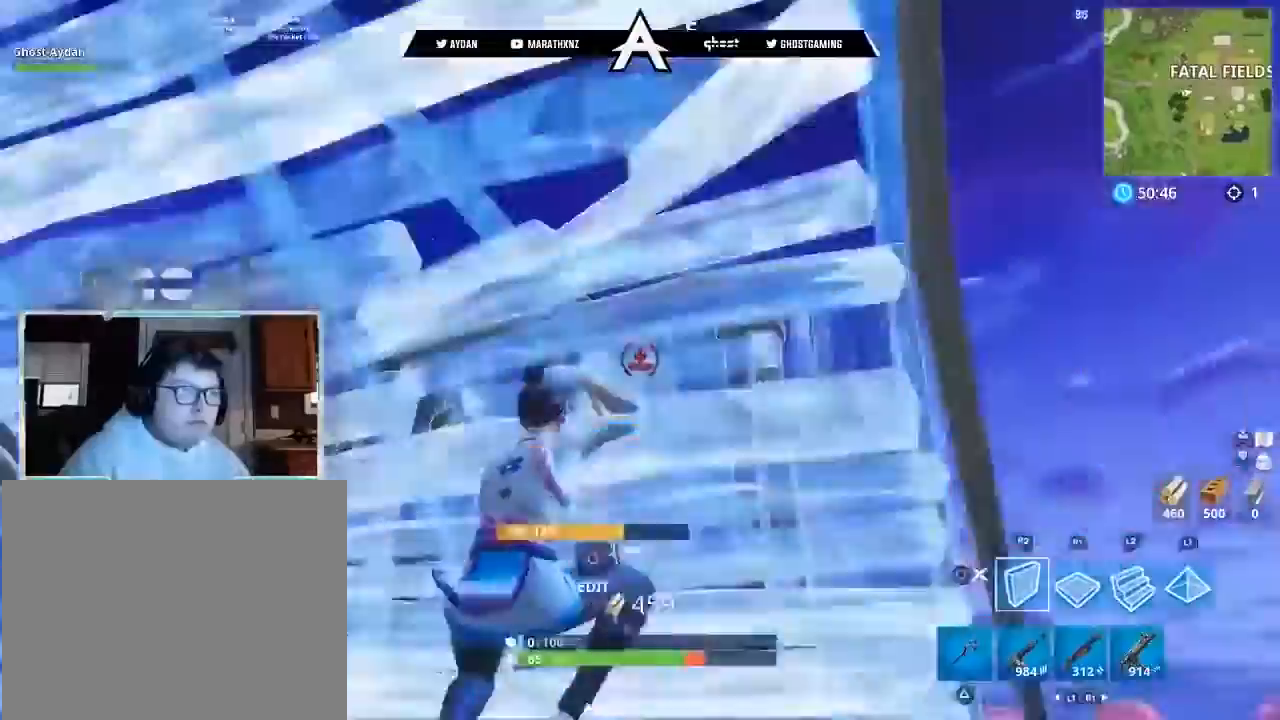
{"buttons": ["L3"], "left_stick": "right", "right_stick": "left", "events": [[67, "L3", "up"], [67, "left_stick", "down-right"], [101, "right_stick", "down-left"], [134, "left_stick", "down"], [301, "left_stick", "down-right"], [334, "right_stick", "right"], [401, "CROSS", "down"], [401, "left_stick", "right"], [434, "L3", "down"], [468, "CROSS", "up"], [501, "right_stick", "left"]]}
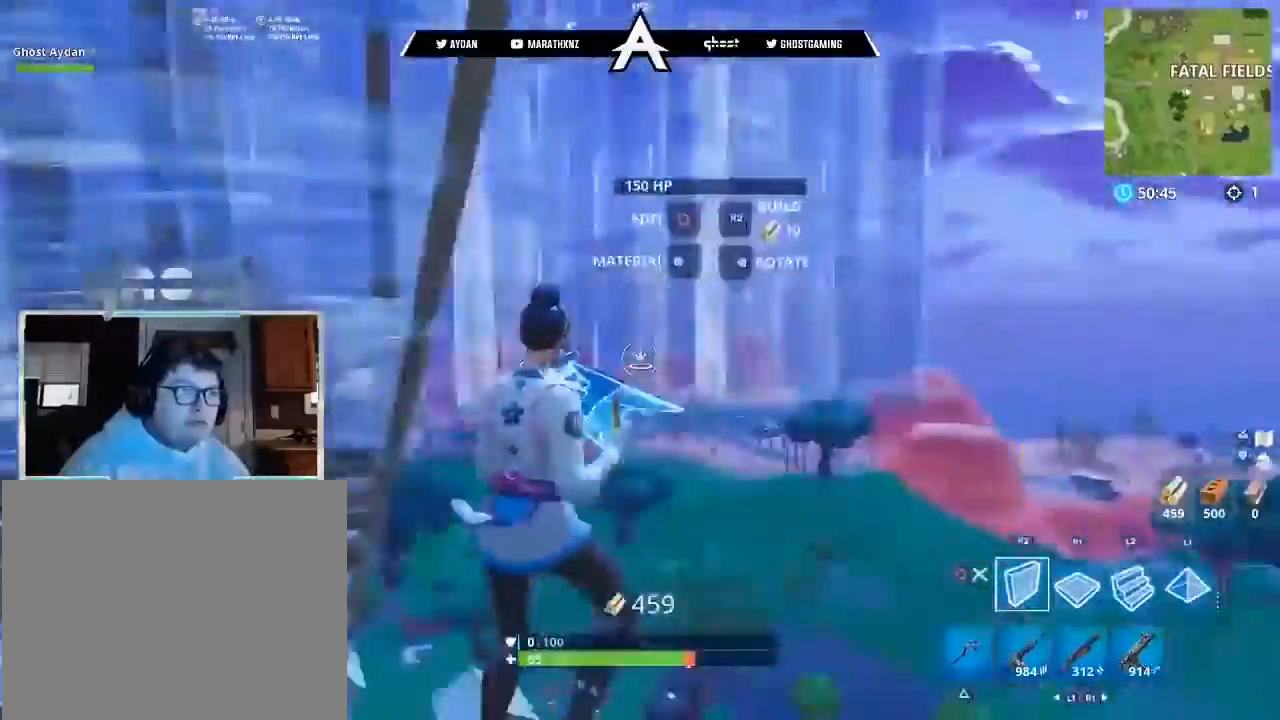
{"buttons": ["R2"], "left_stick": "down-right", "right_stick": "up", "events": [[67, "L3", "up"], [67, "left_stick", "down-right"], [100, "R1", "down"], [233, "right_stick", "down-right"], [300, "left_stick", "up-right"], [334, "right_stick", "left"], [367, "L3", "down"], [367, "R2", "down"], [434, "L3", "up"], [434, "left_stick", "down-right"], [500, "R1", "up"], [500, "right_stick", "up"]]}
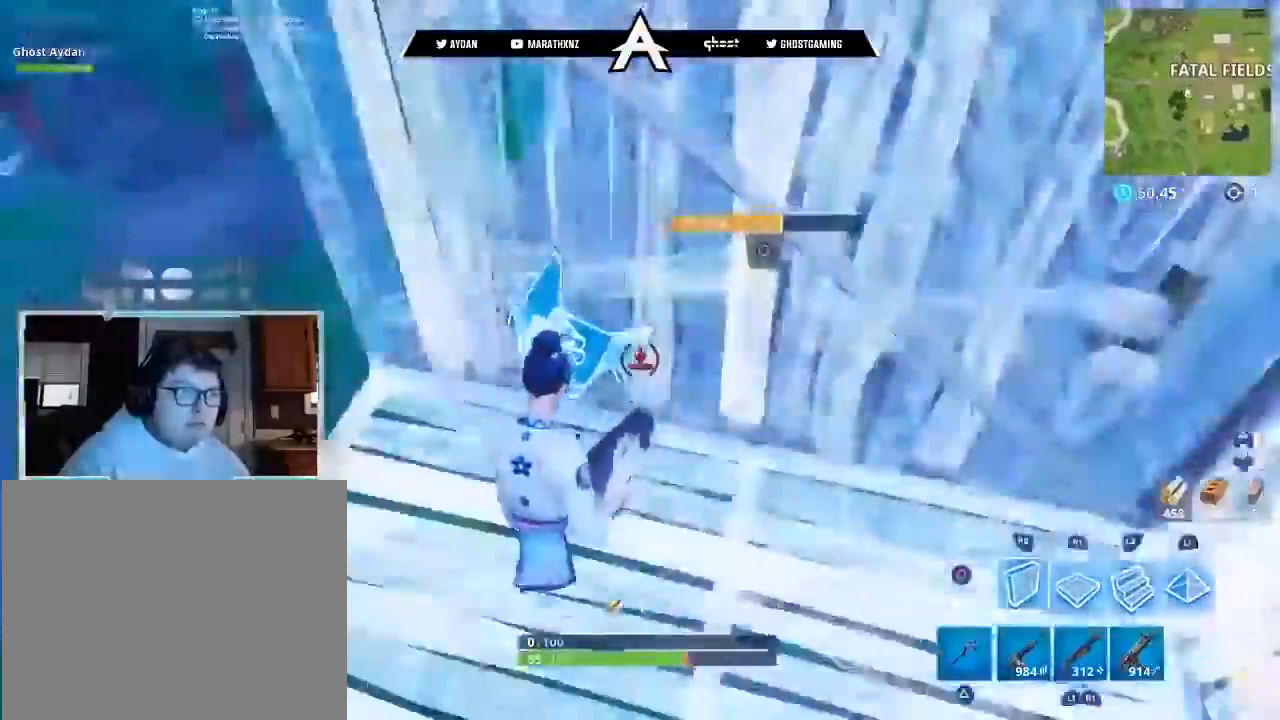
{"buttons": ["R1"], "left_stick": "down", "right_stick": "center", "events": [[201, "R1", "down"], [267, "R2", "up"], [334, "right_stick", "center"], [434, "left_stick", "down"]]}
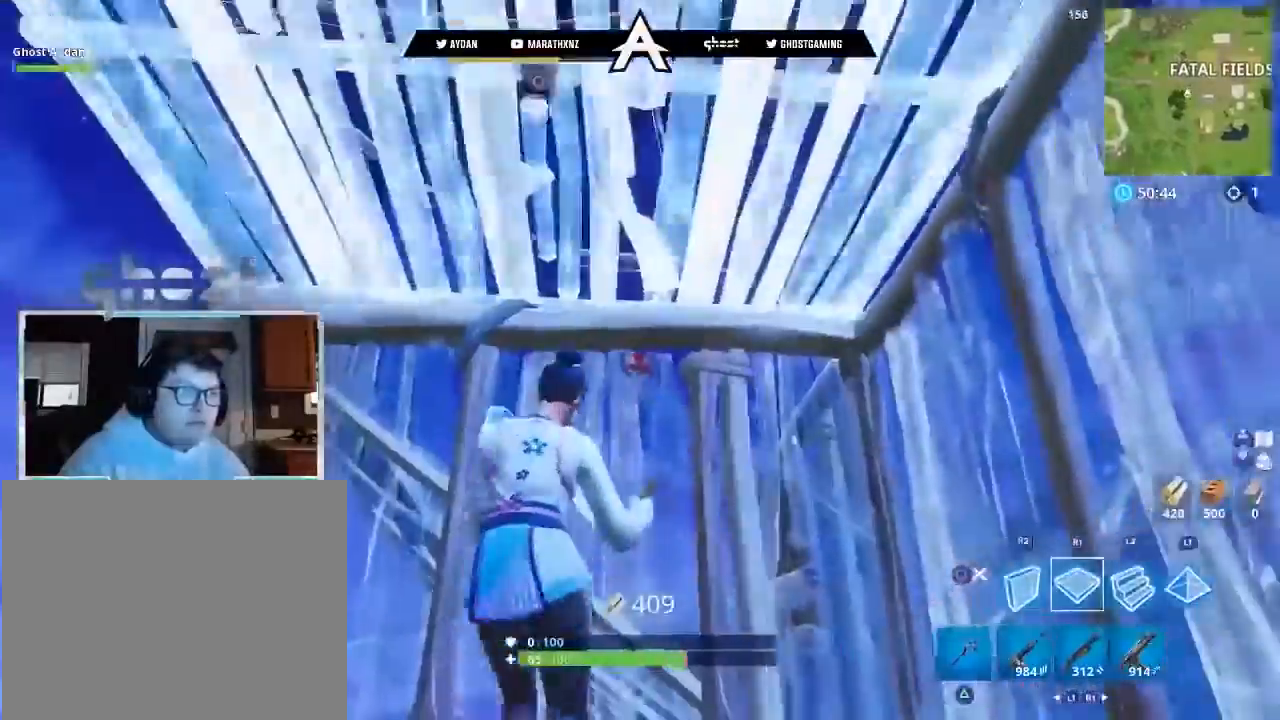
{"buttons": ["CIRCLE", "L3"], "left_stick": "up-left", "right_stick": "down-left", "events": [[100, "left_stick", "up-left"], [133, "R1", "up"], [200, "L1", "down"], [267, "right_stick", "down-left"], [334, "CIRCLE", "down"], [334, "L1", "up"], [334, "L3", "down"], [367, "CIRCLE", "up"], [500, "CIRCLE", "down"]]}
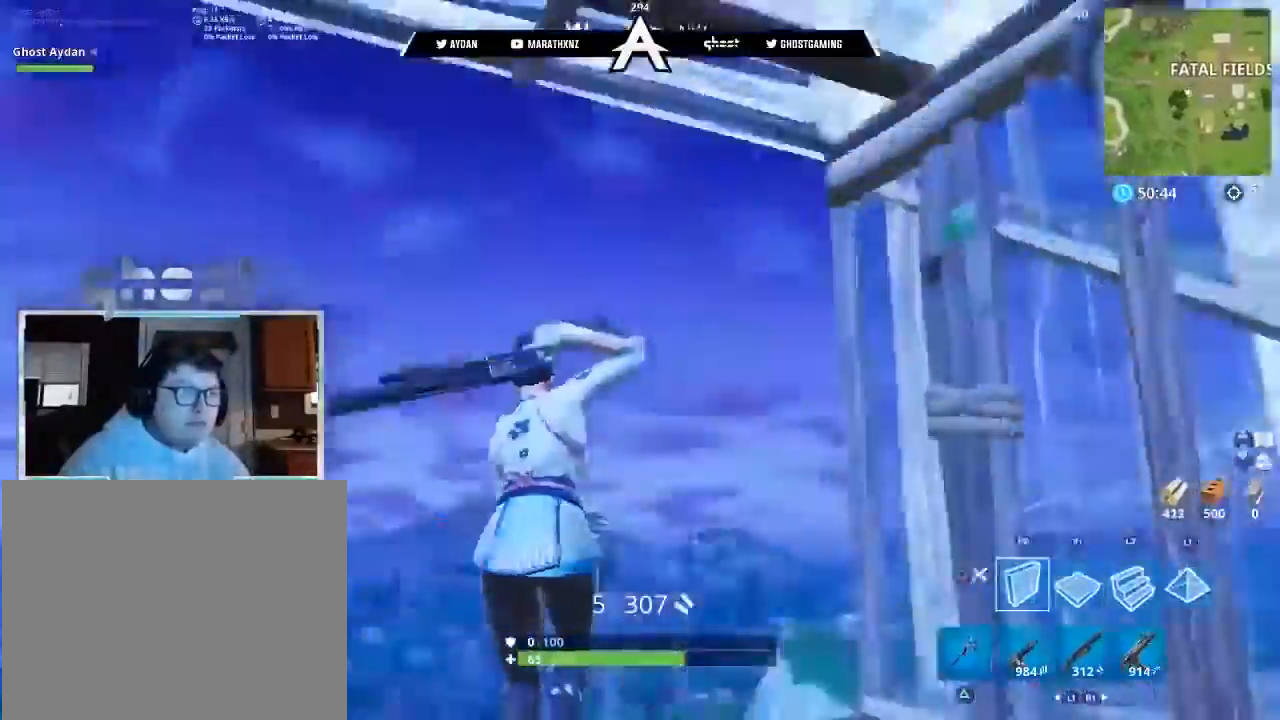
{"buttons": ["CIRCLE", "L3"], "left_stick": "up-left", "right_stick": "center", "events": [[34, "CIRCLE", "up"], [134, "L2", "down"], [267, "CIRCLE", "down"], [301, "CIRCLE", "up"], [301, "L2", "up"], [301, "L3", "up"], [334, "right_stick", "center"], [434, "L3", "down"], [468, "CIRCLE", "down"]]}
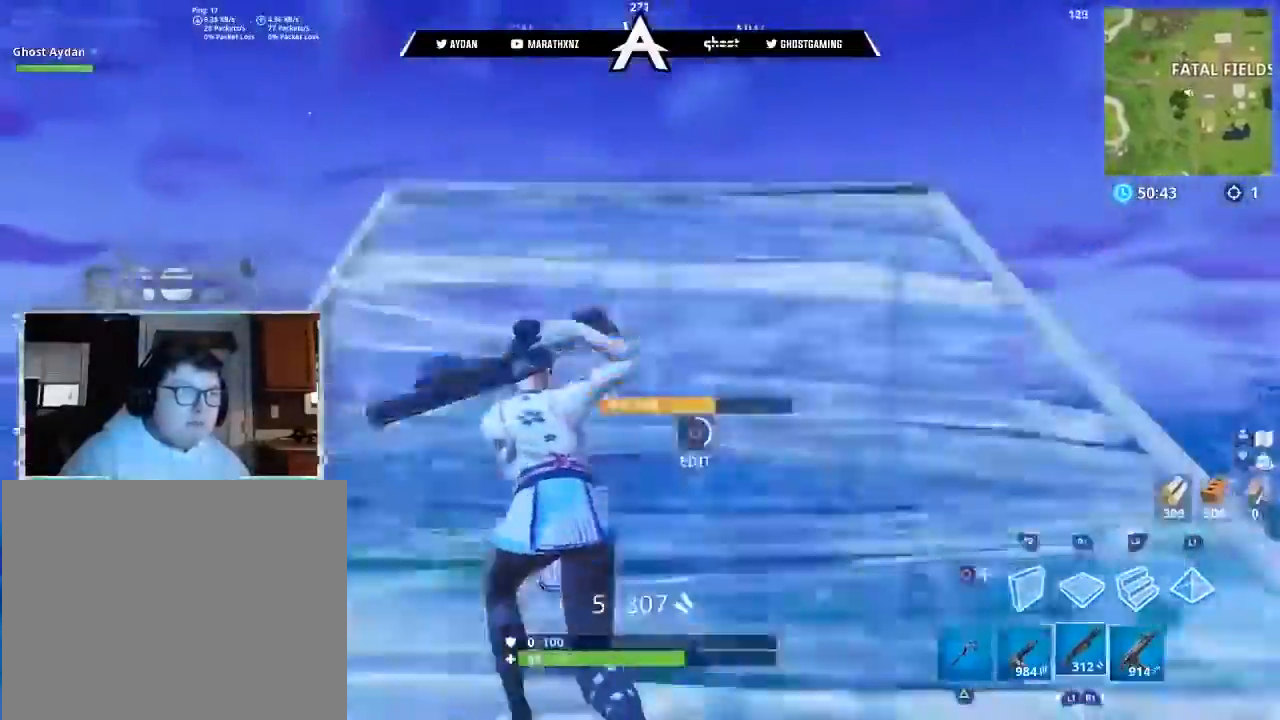
{"buttons": [], "left_stick": "up-left", "right_stick": "right", "events": [[33, "CIRCLE", "up"], [33, "right_stick", "up"], [67, "L3", "up"], [167, "L3", "down"], [267, "L3", "up"], [334, "right_stick", "up-right"], [467, "right_stick", "right"]]}
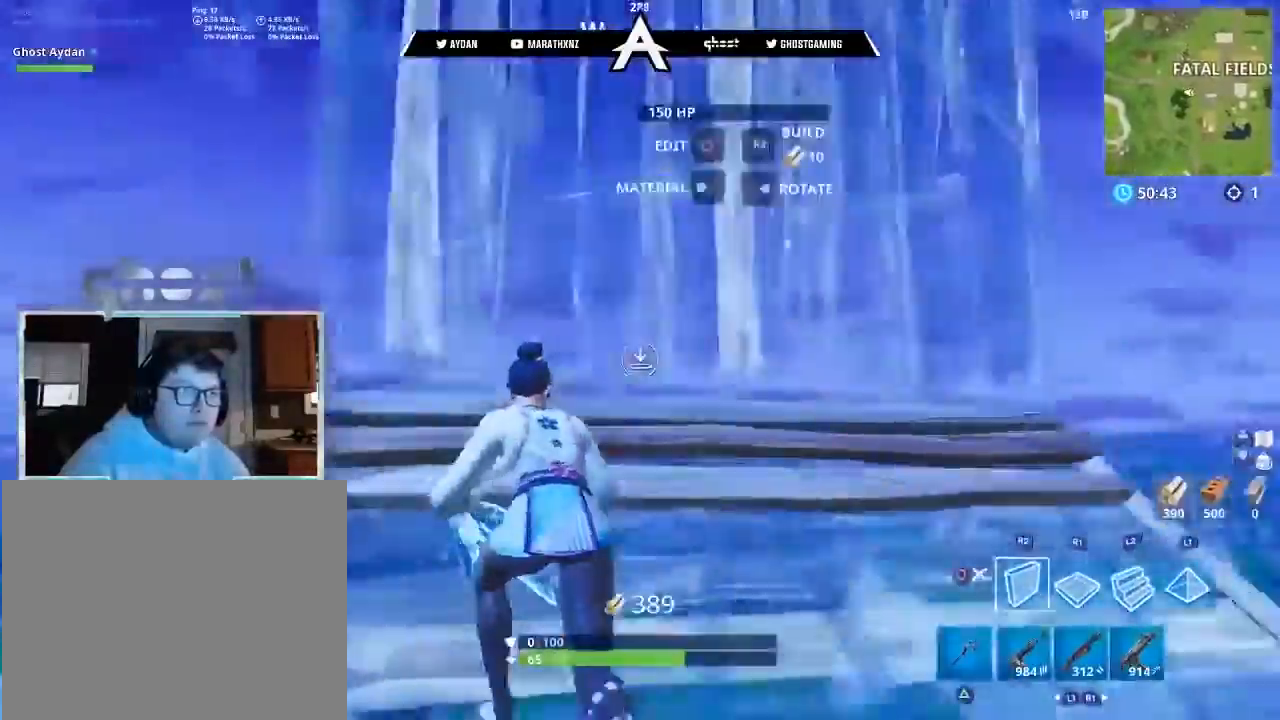
{"buttons": ["L2", "L3"], "left_stick": "up", "right_stick": "up", "events": [[34, "L3", "down"], [34, "R2", "down"], [34, "right_stick", "down-right"], [167, "R1", "down"], [201, "CROSS", "down"], [201, "right_stick", "center"], [234, "L3", "up"], [234, "left_stick", "up"], [301, "CROSS", "up"], [301, "R2", "up"], [367, "L2", "down"], [367, "R1", "up"], [401, "right_stick", "up"], [434, "L3", "down"]]}
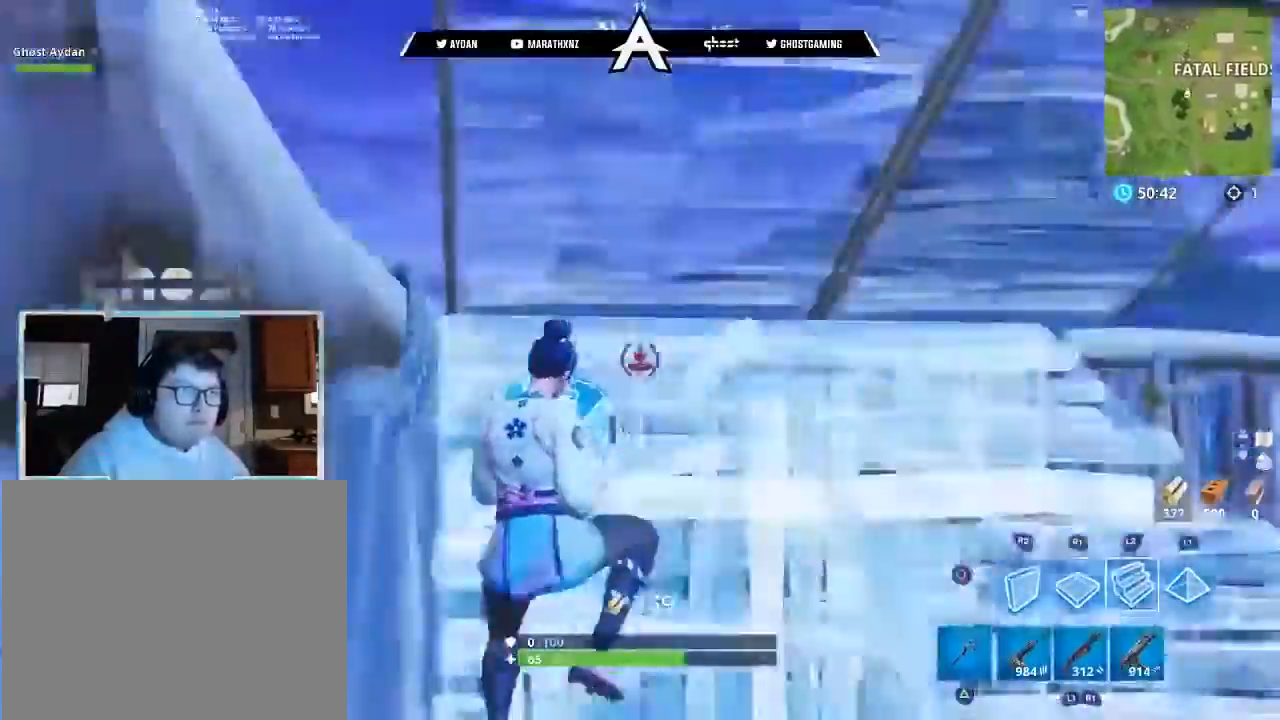
{"buttons": ["L2"], "left_stick": "up", "right_stick": "down-right"}
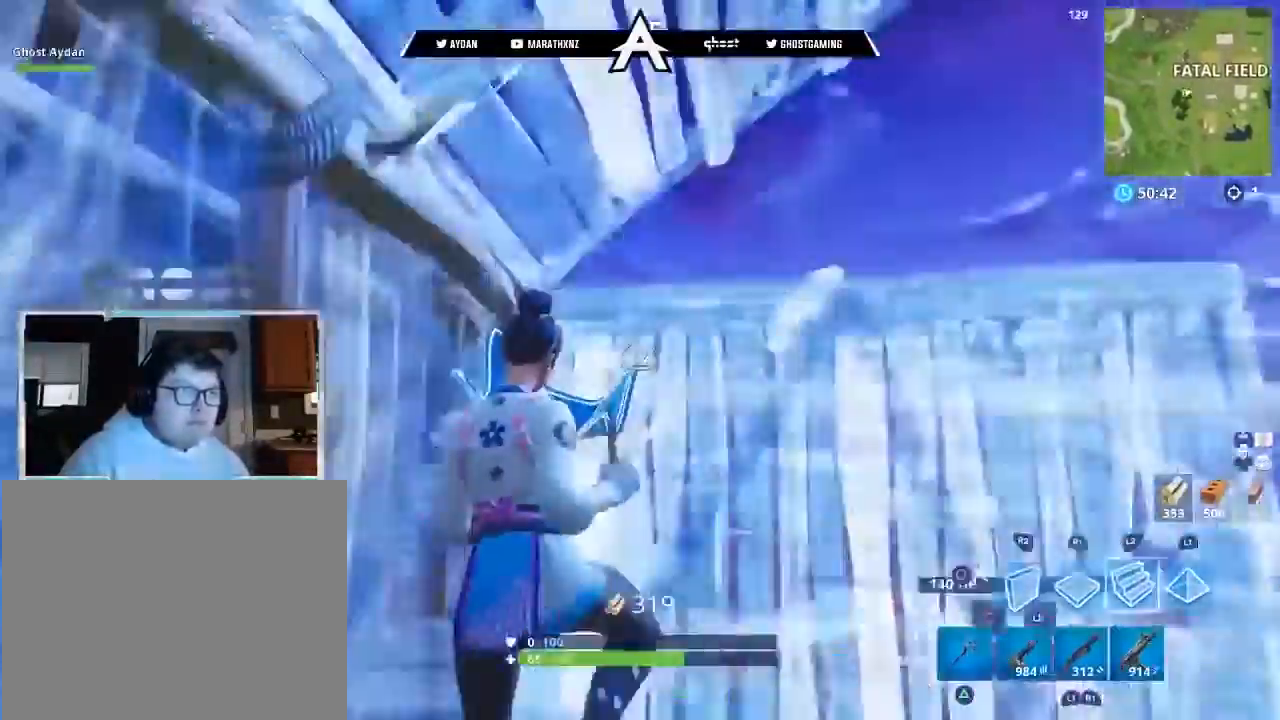
{"buttons": [], "left_stick": "up-right", "right_stick": "right", "events": [[67, "L3", "down"], [101, "right_stick", "up"], [234, "L2", "up"], [234, "right_stick", "center"], [267, "L1", "down"], [301, "right_stick", "right"], [367, "L3", "up"], [367, "left_stick", "up-right"], [434, "CIRCLE", "down"], [434, "L1", "up"], [468, "CIRCLE", "up"]]}